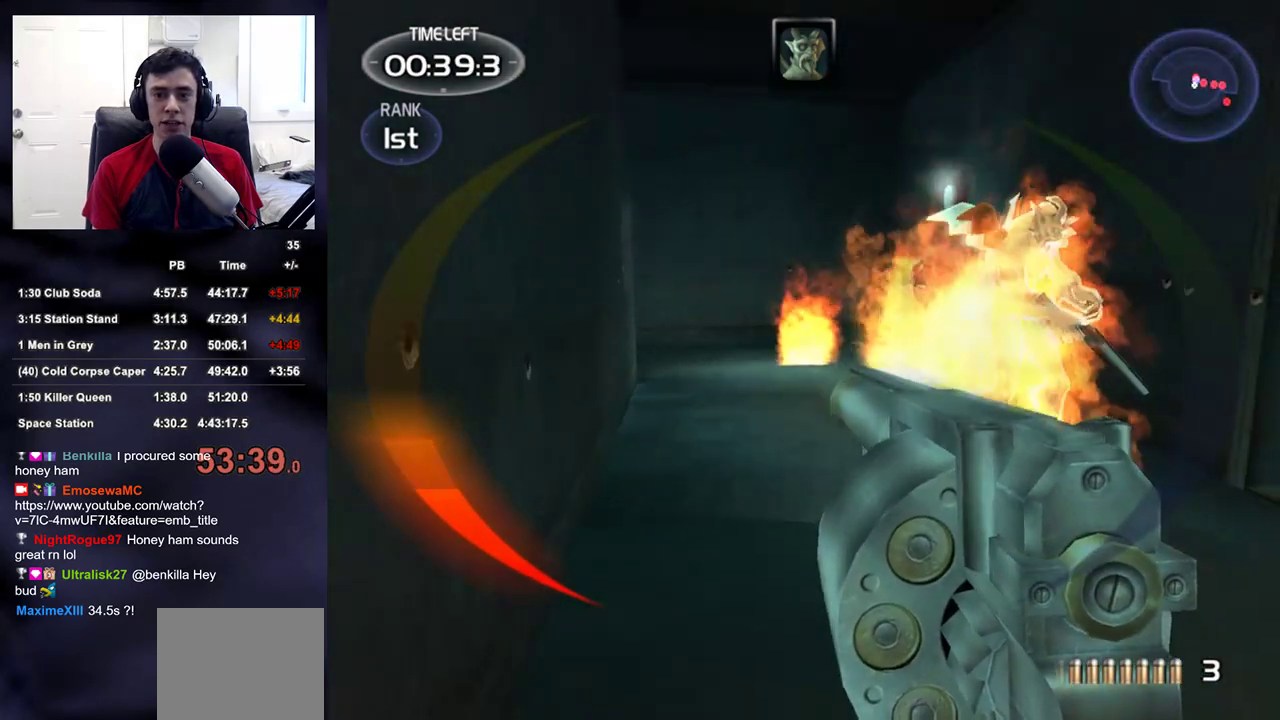
Gameplay with a controller (PlayStation layout); each line is a JSON object with the inputs held at the frame after it. "events" lists button and stick changes between this image and that frame as [ms after this image, input, new state], when the widget could be followed in between. Not read: L1 R1.
{"buttons": [], "left_stick": "center", "right_stick": "center", "events": [[183, "left_stick", "down"], [250, "right_stick", "right"], [317, "left_stick", "center"], [400, "right_stick", "center"]]}
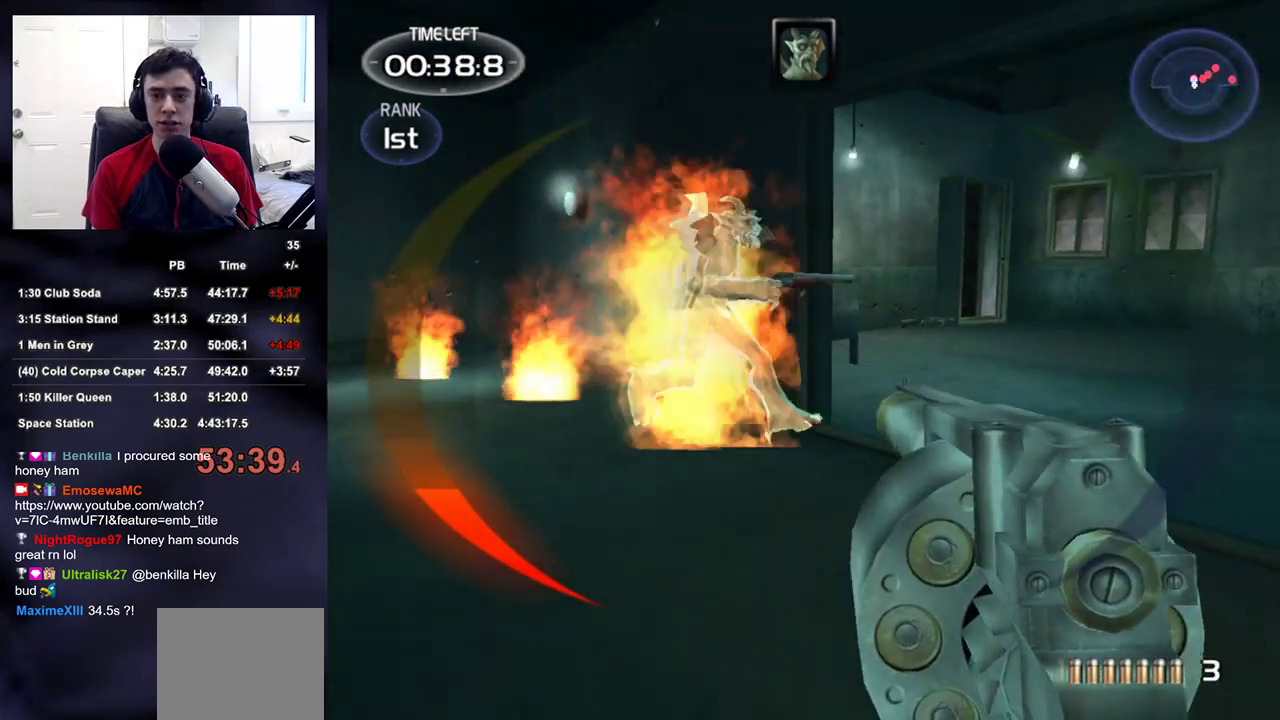
{"buttons": [], "left_stick": "left", "right_stick": "right", "events": [[67, "right_stick", "right"], [200, "right_stick", "center"], [467, "left_stick", "left"], [483, "right_stick", "right"]]}
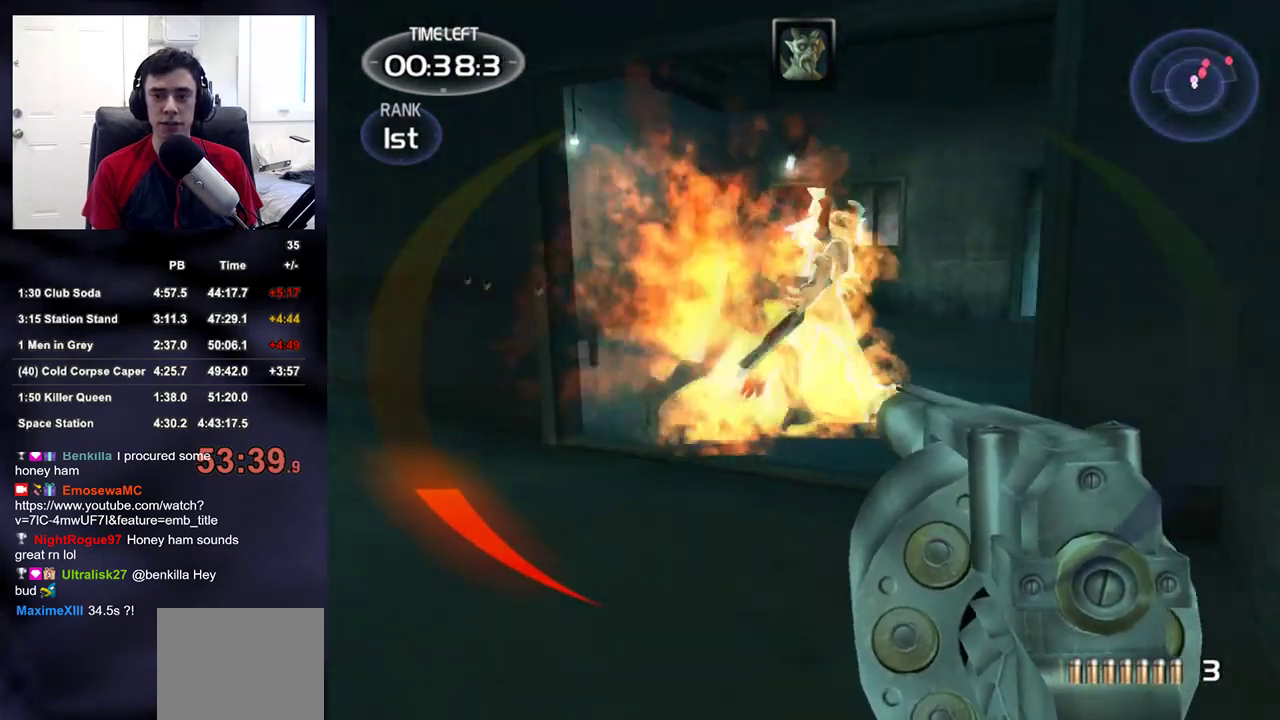
{"buttons": [], "left_stick": "center", "right_stick": "up-right"}
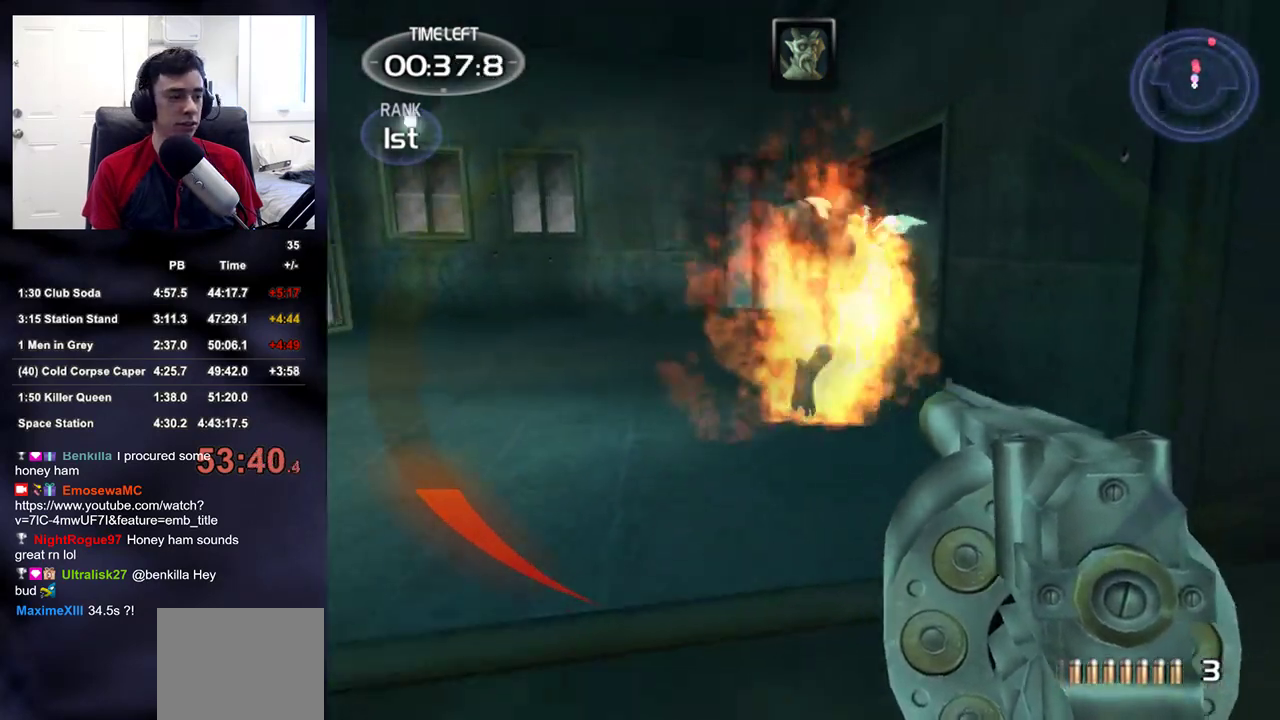
{"buttons": ["DPAD_UP", "DPAD_LEFT"], "left_stick": "center", "right_stick": "center"}
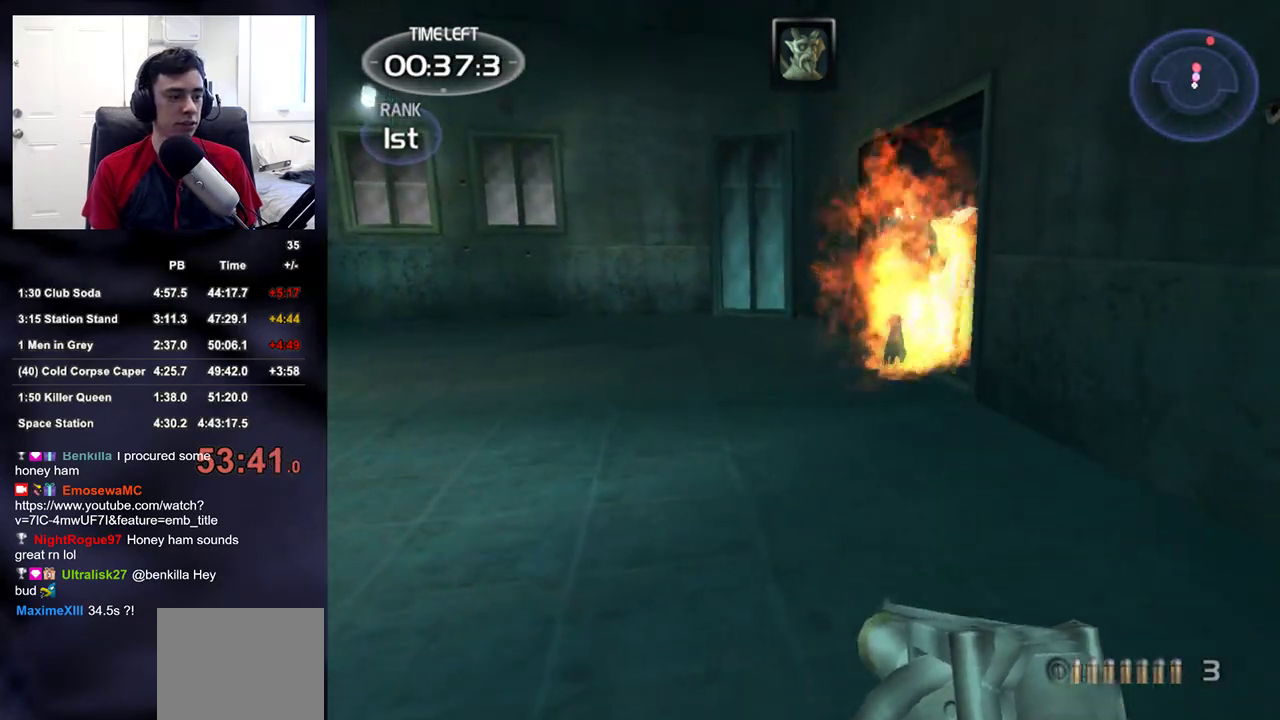
{"buttons": [], "left_stick": "up", "right_stick": "center", "events": [[17, "DPAD_UP", "up"], [67, "DPAD_LEFT", "up"], [233, "left_stick", "up"], [233, "right_stick", "up-right"], [333, "right_stick", "center"]]}
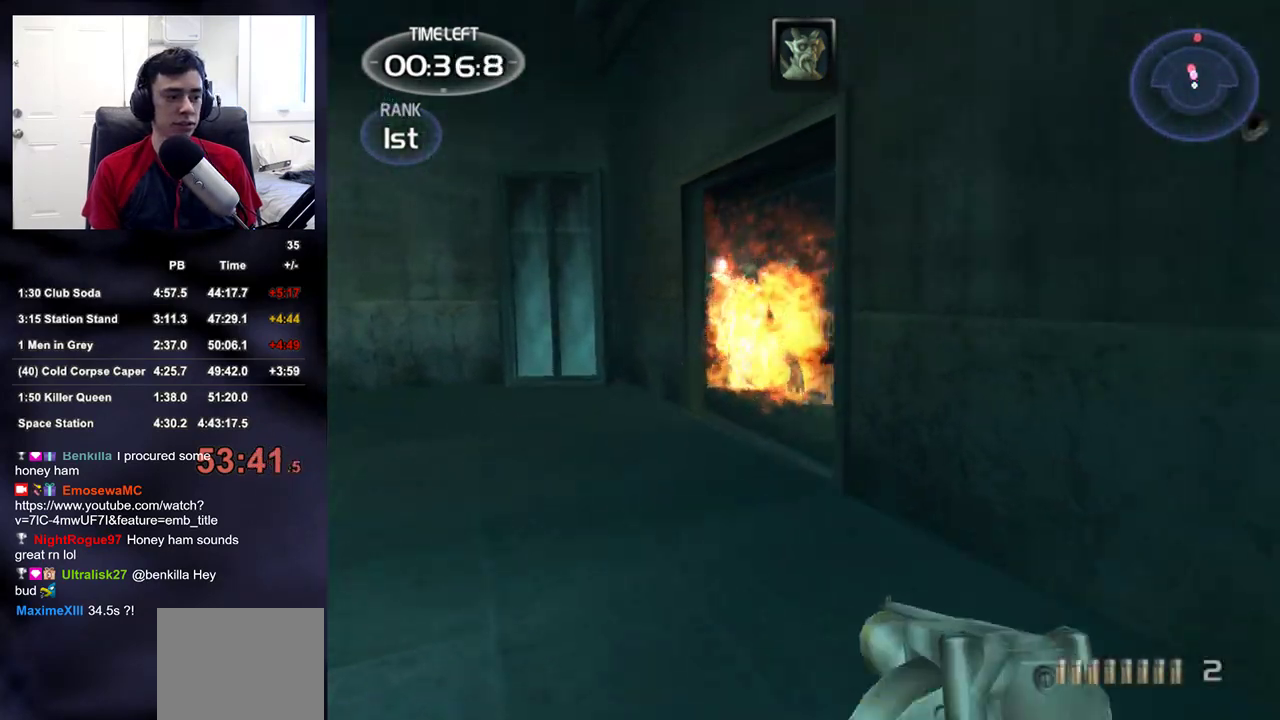
{"buttons": [], "left_stick": "up", "right_stick": "center", "events": []}
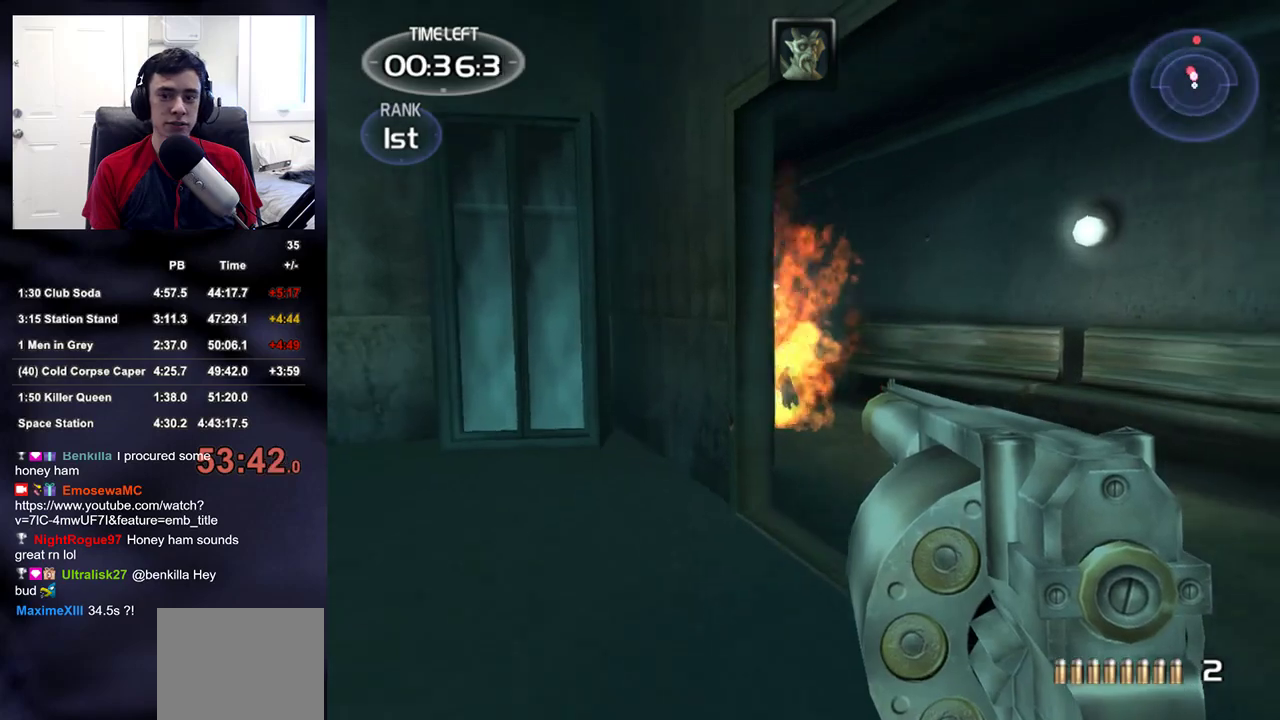
{"buttons": [], "left_stick": "center", "right_stick": "center", "events": [[200, "right_stick", "left"], [217, "left_stick", "up-right"], [317, "right_stick", "center"], [483, "left_stick", "center"]]}
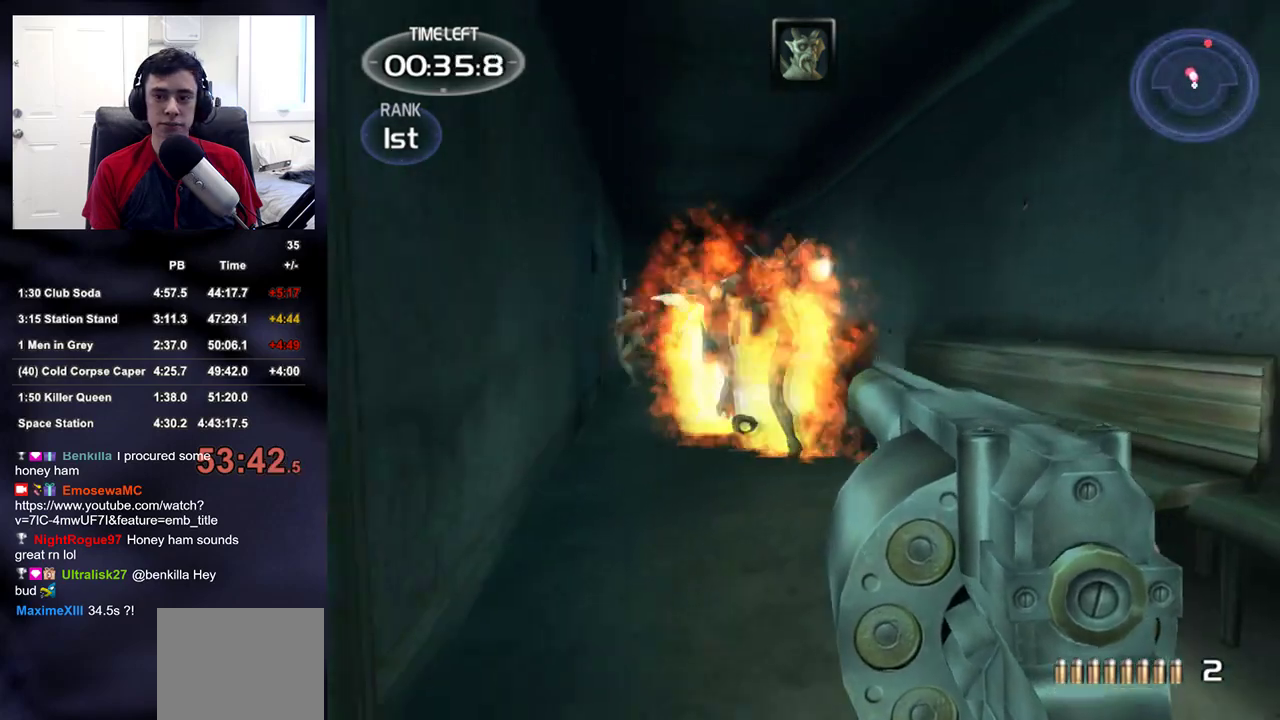
{"buttons": [], "left_stick": "up", "right_stick": "center", "events": [[133, "right_stick", "left"], [200, "right_stick", "center"], [317, "left_stick", "up"]]}
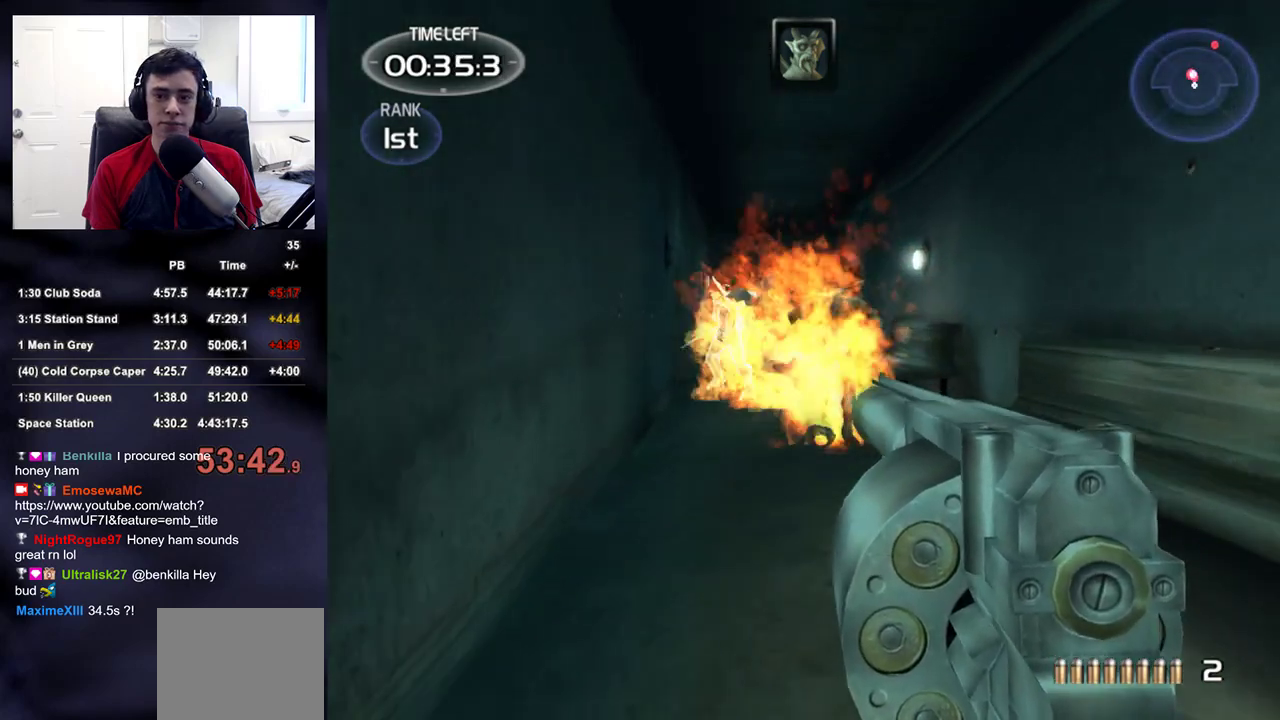
{"buttons": [], "left_stick": "center", "right_stick": "center", "events": [[100, "right_stick", "left"], [167, "right_stick", "center"], [467, "left_stick", "center"]]}
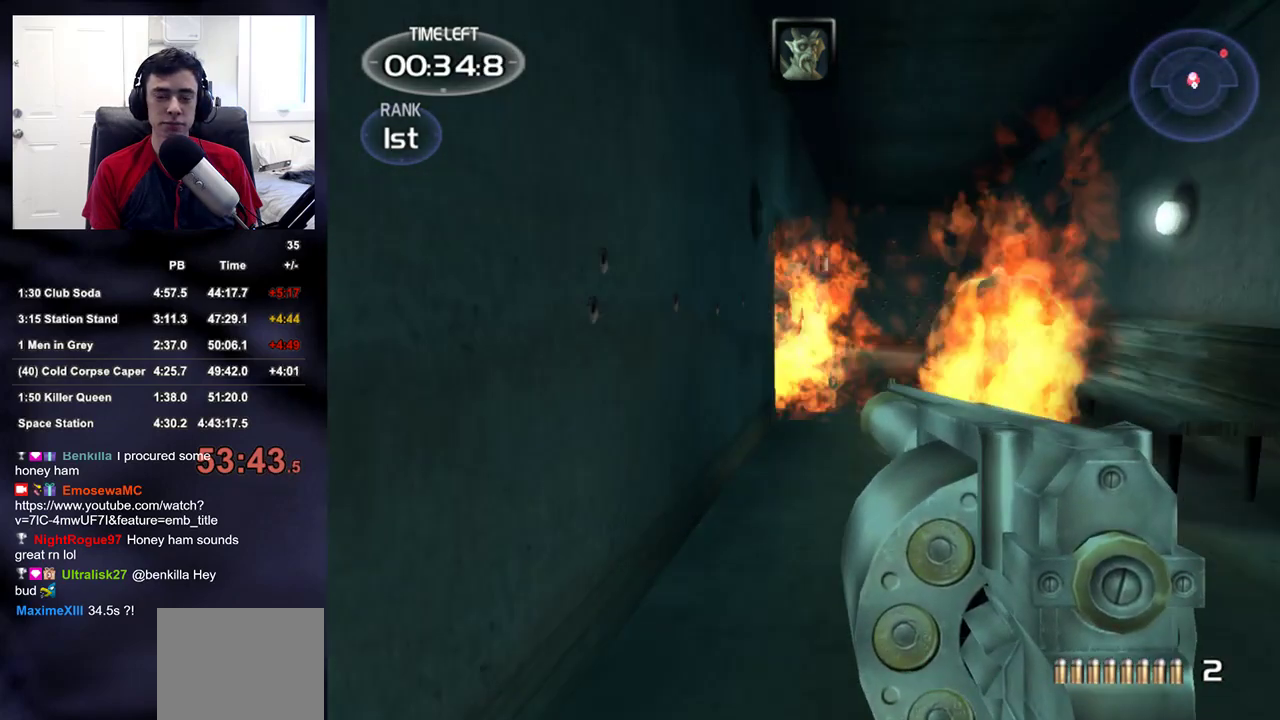
{"buttons": [], "left_stick": "up-right", "right_stick": "center", "events": [[267, "left_stick", "up-right"]]}
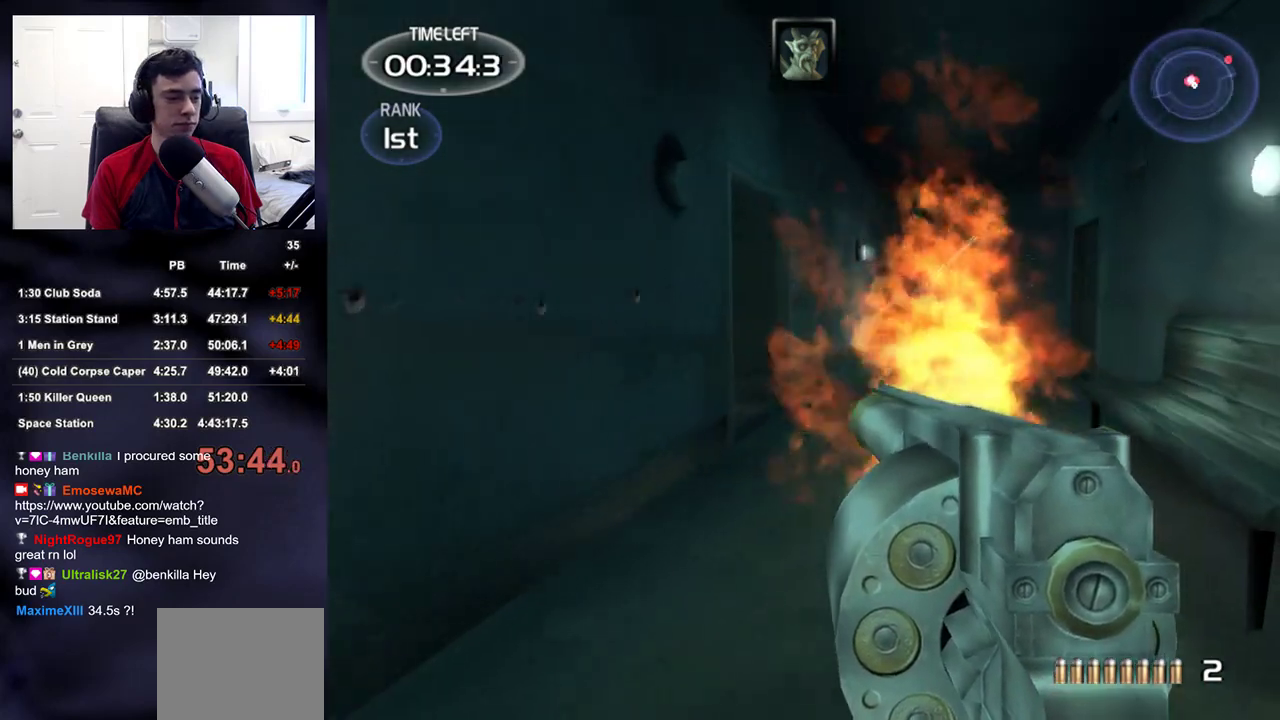
{"buttons": [], "left_stick": "center", "right_stick": "center", "events": [[100, "left_stick", "center"], [267, "DPAD_RIGHT", "down"], [350, "DPAD_RIGHT", "up"], [350, "DPAD_UP", "down"], [367, "DPAD_LEFT", "down"], [433, "DPAD_UP", "up"], [500, "DPAD_LEFT", "up"]]}
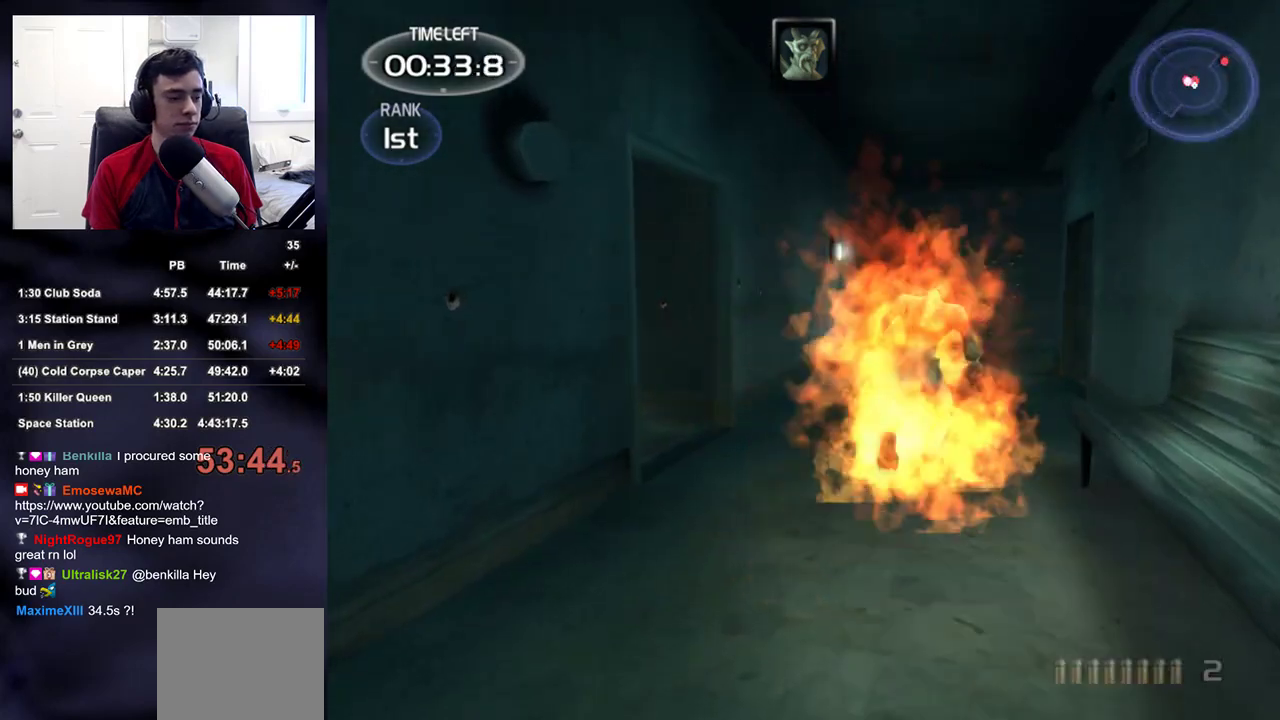
{"buttons": [], "left_stick": "down-left", "right_stick": "right", "events": [[267, "left_stick", "up-right"], [383, "right_stick", "left"], [400, "left_stick", "up-left"], [467, "left_stick", "down-left"], [500, "right_stick", "right"]]}
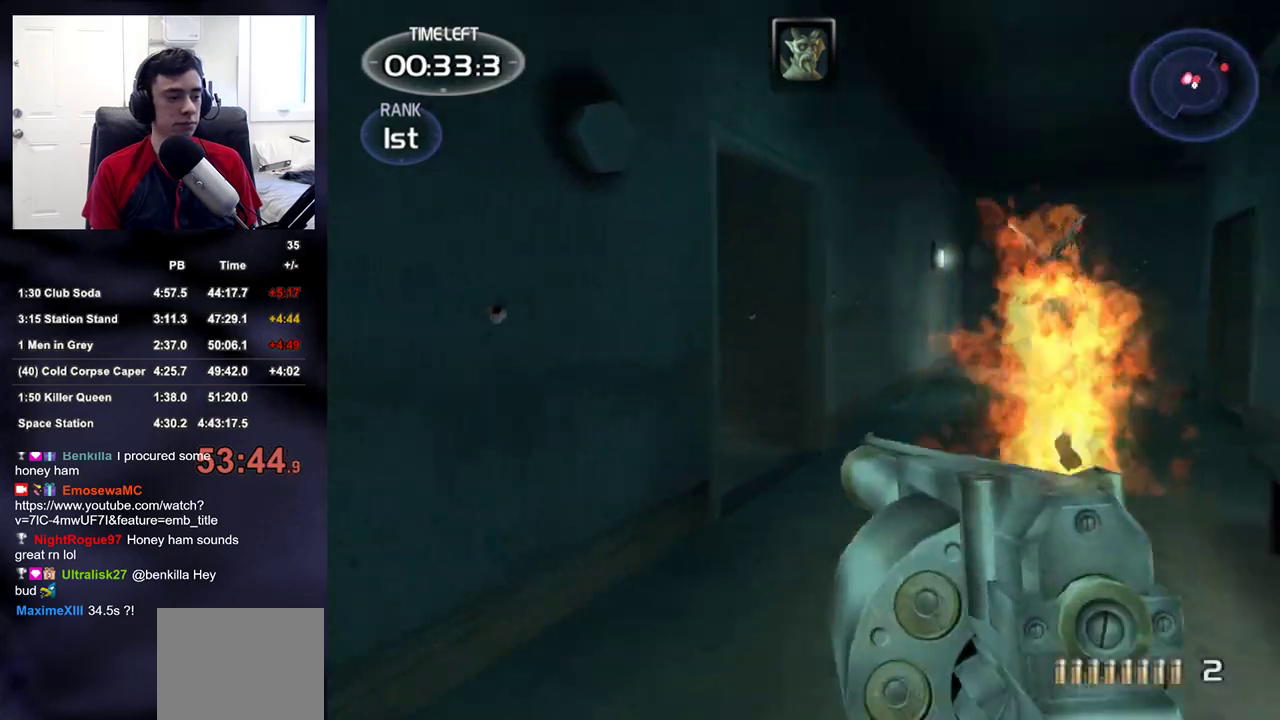
{"buttons": ["L2"], "left_stick": "center", "right_stick": "right", "events": [[50, "left_stick", "down-right"], [83, "right_stick", "left"], [167, "left_stick", "up-right"], [200, "L2", "down"], [200, "right_stick", "right"], [233, "left_stick", "center"], [350, "right_stick", "left"], [467, "right_stick", "right"]]}
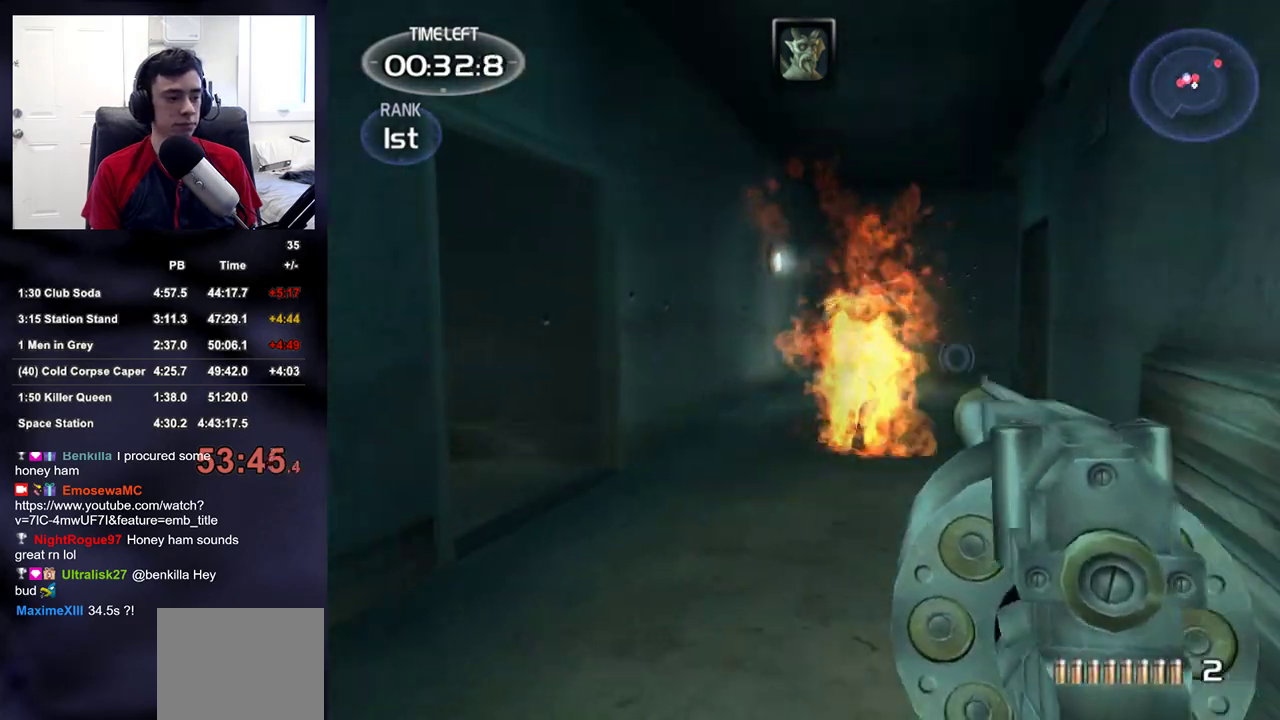
{"buttons": ["L2"], "left_stick": "down-left", "right_stick": "up-right", "events": [[83, "right_stick", "left"], [200, "left_stick", "left"], [200, "right_stick", "right"], [333, "right_stick", "left"], [367, "left_stick", "down-left"], [433, "right_stick", "up-right"]]}
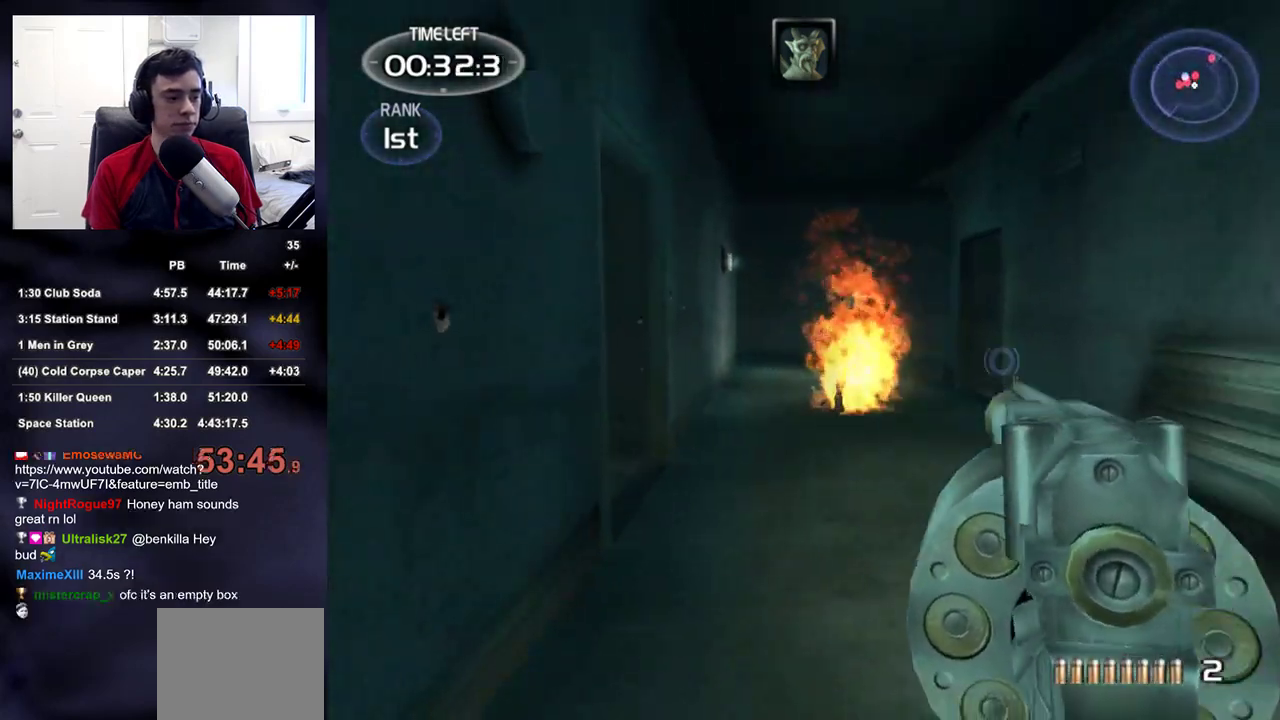
{"buttons": [], "left_stick": "down-right", "right_stick": "right"}
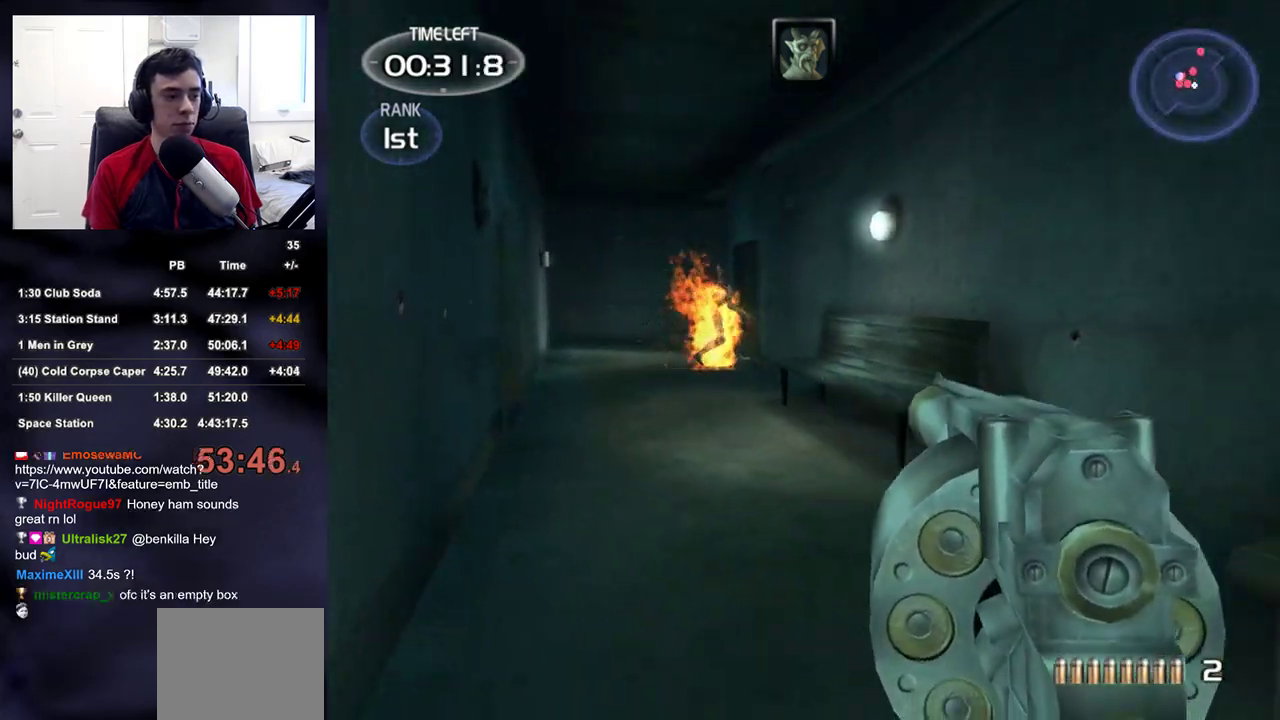
{"buttons": [], "left_stick": "up-right", "right_stick": "right"}
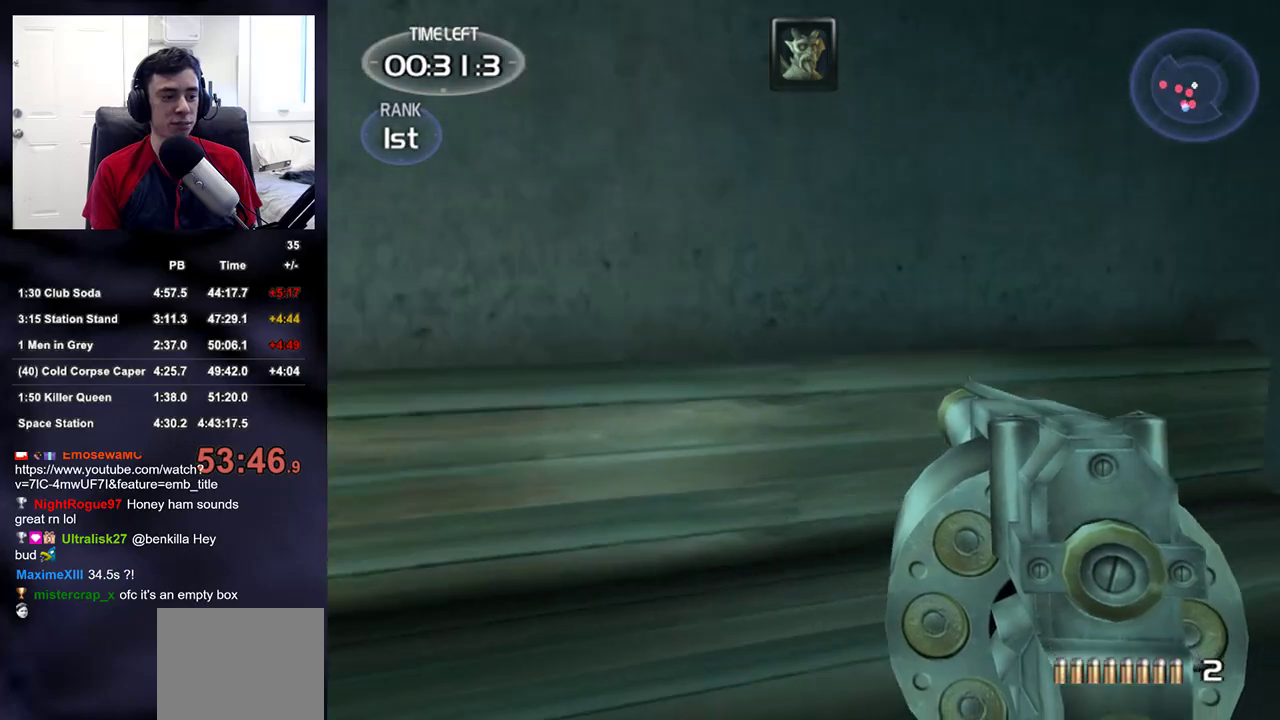
{"buttons": [], "left_stick": "up-right", "right_stick": "center", "events": [[200, "right_stick", "up-right"], [250, "right_stick", "center"]]}
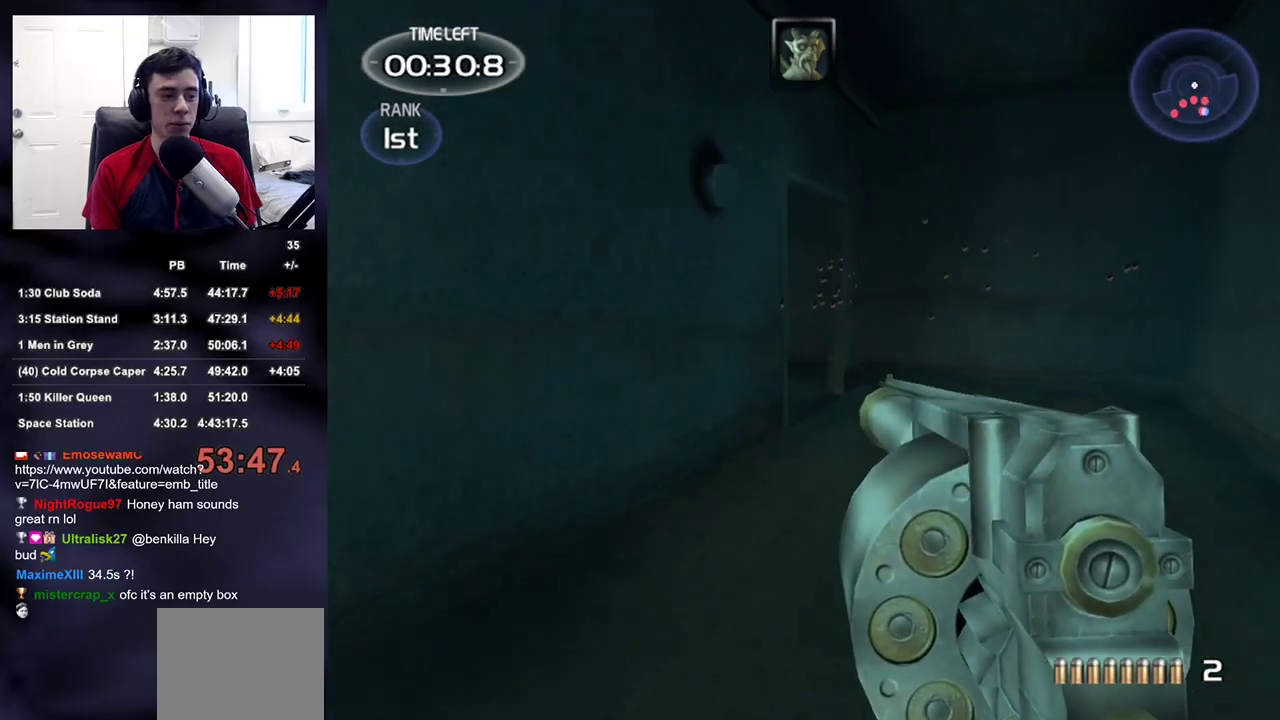
{"buttons": [], "left_stick": "up-right", "right_stick": "center", "events": [[350, "right_stick", "up-left"], [483, "right_stick", "center"]]}
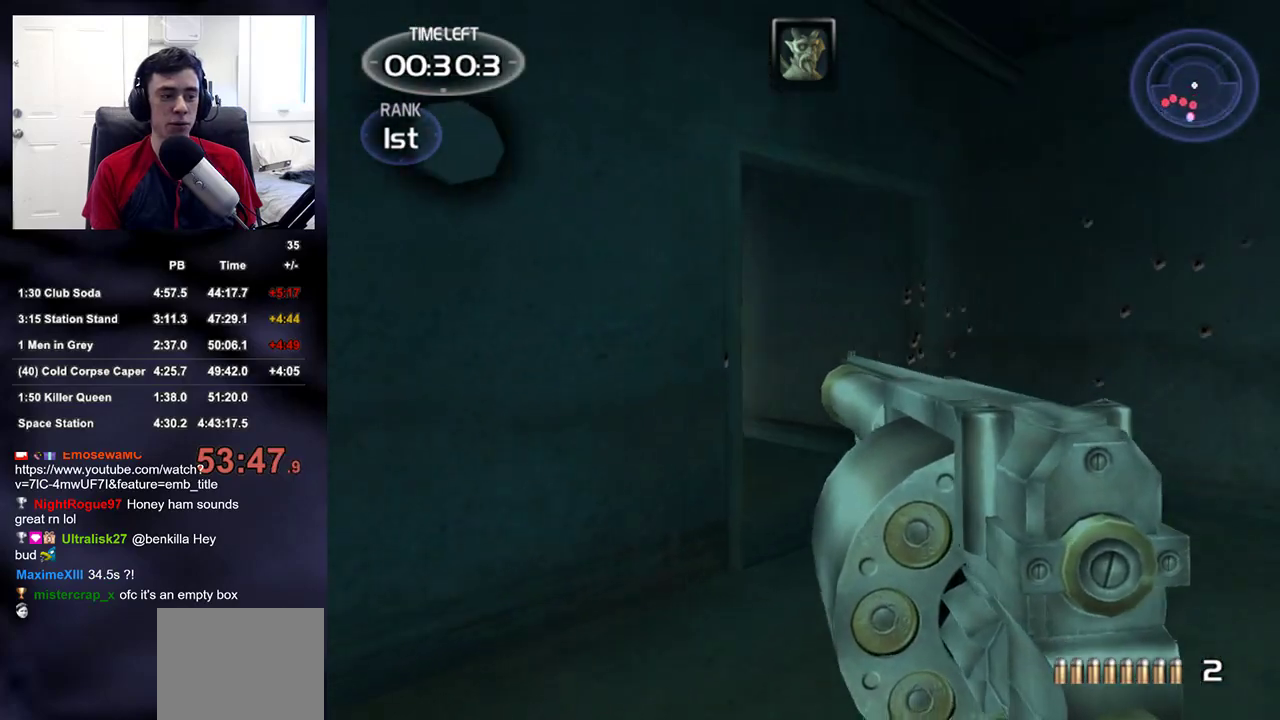
{"buttons": [], "left_stick": "up-right", "right_stick": "center", "events": [[150, "right_stick", "left"], [233, "right_stick", "up-left"], [283, "right_stick", "center"]]}
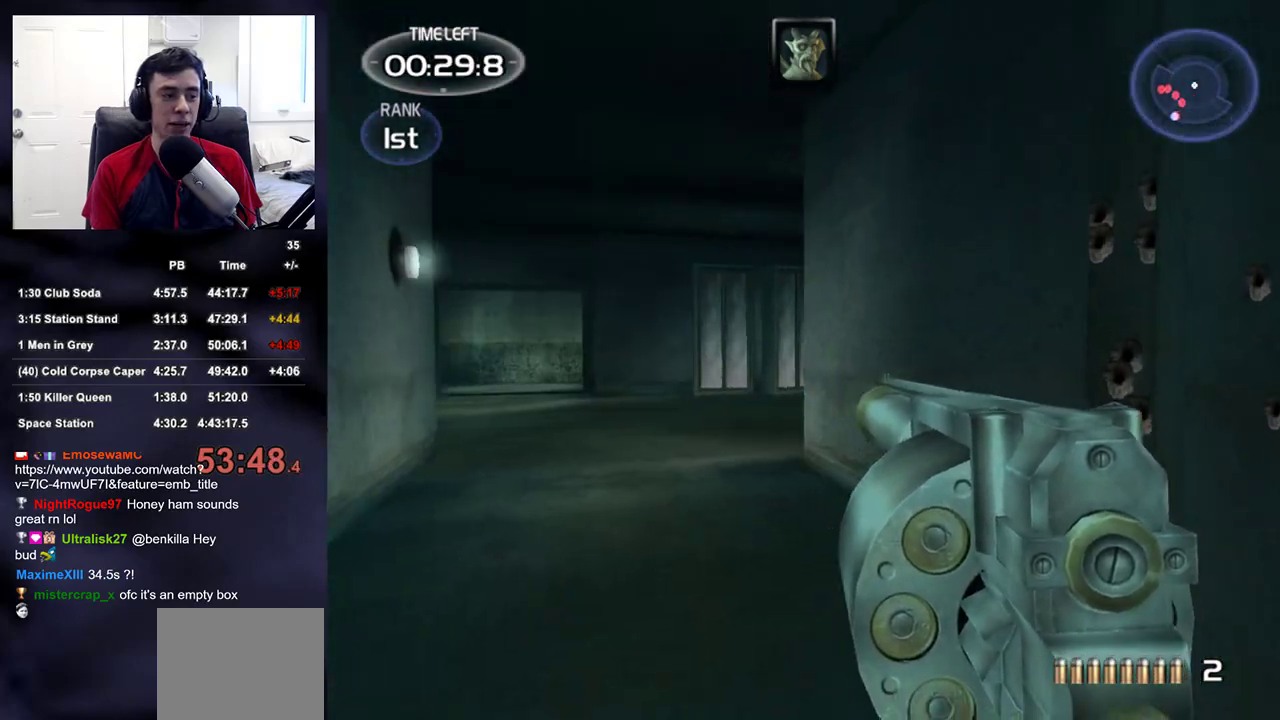
{"buttons": [], "left_stick": "up-right", "right_stick": "center", "events": [[67, "right_stick", "left"], [233, "right_stick", "center"]]}
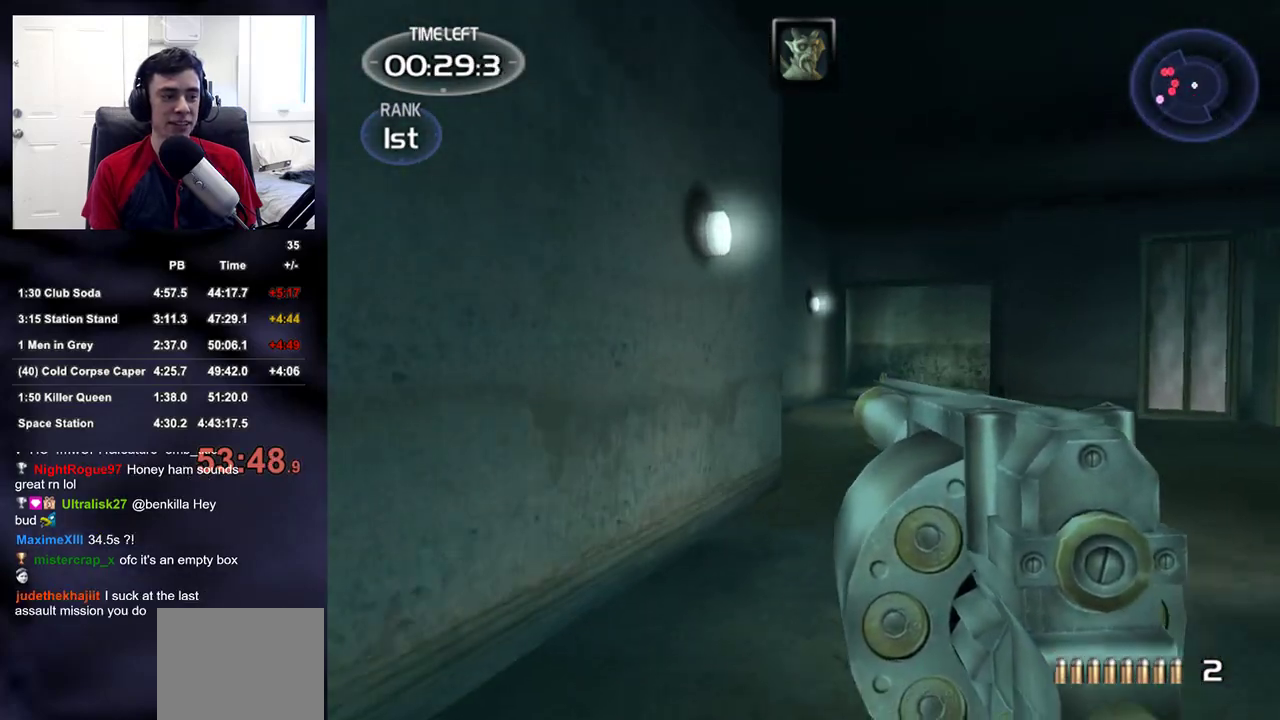
{"buttons": [], "left_stick": "up-right", "right_stick": "center", "events": []}
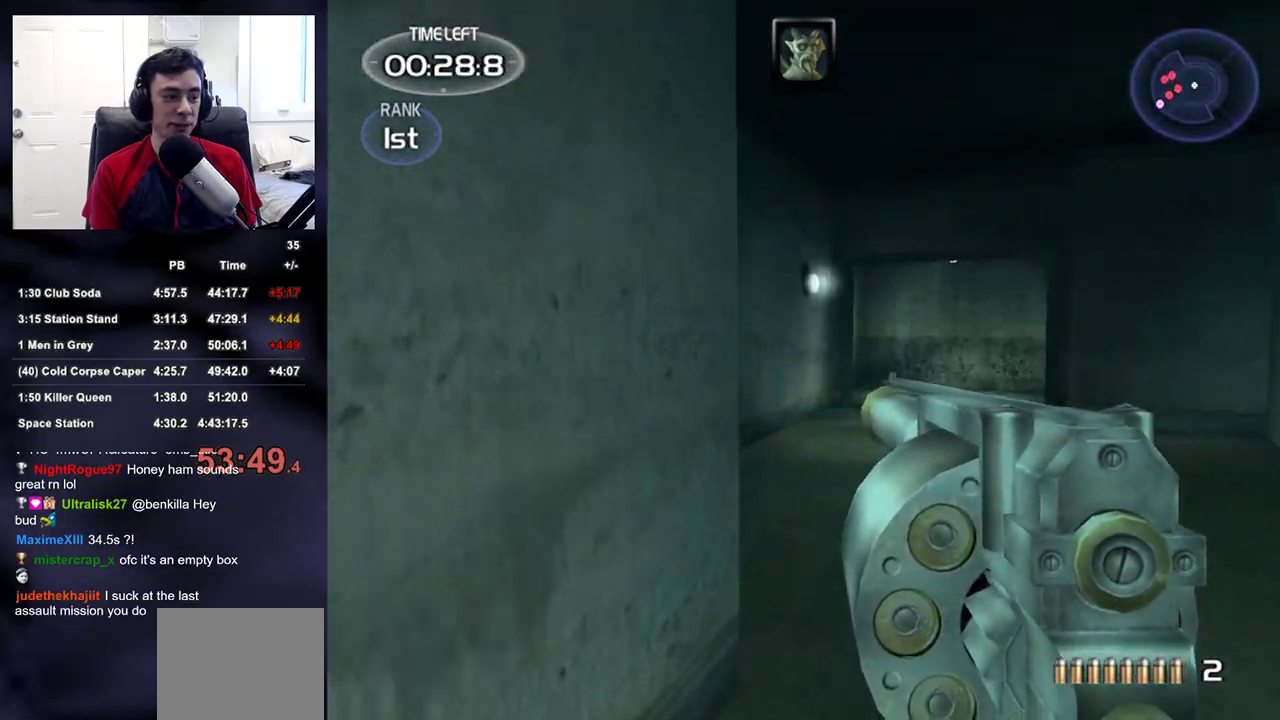
{"buttons": [], "left_stick": "up-right", "right_stick": "left", "events": [[83, "right_stick", "left"], [267, "right_stick", "center"], [500, "right_stick", "left"]]}
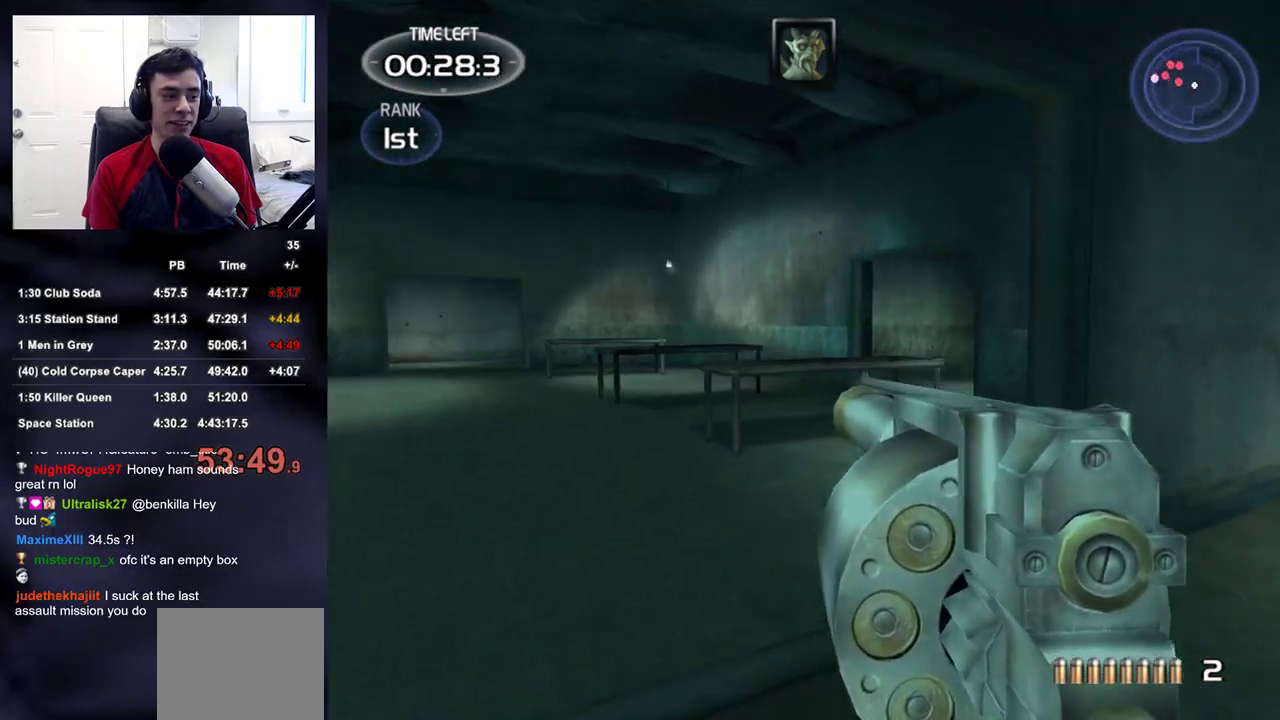
{"buttons": ["DPAD_RIGHT"], "left_stick": "up", "right_stick": "left", "events": [[133, "right_stick", "center"], [200, "left_stick", "up"], [450, "DPAD_RIGHT", "down"], [483, "right_stick", "left"]]}
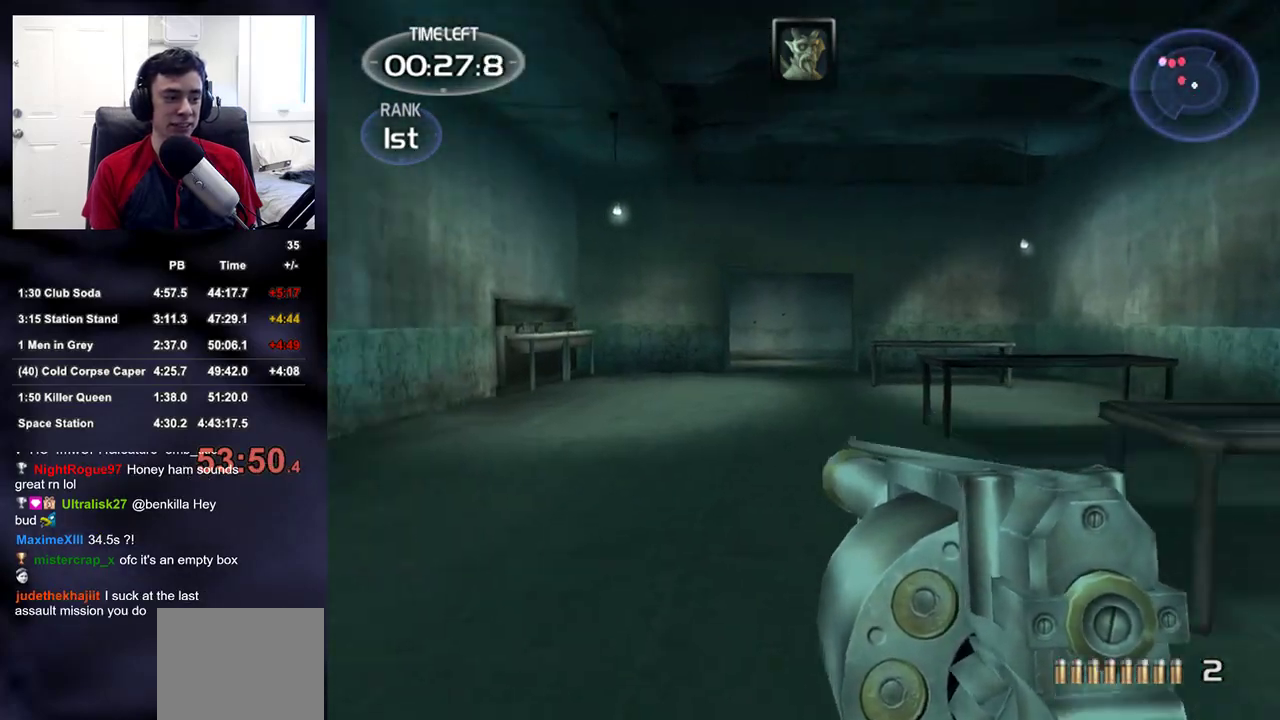
{"buttons": [], "left_stick": "up", "right_stick": "center", "events": [[33, "DPAD_RIGHT", "up"], [33, "DPAD_UP", "down"], [50, "right_stick", "center"], [83, "DPAD_UP", "up"]]}
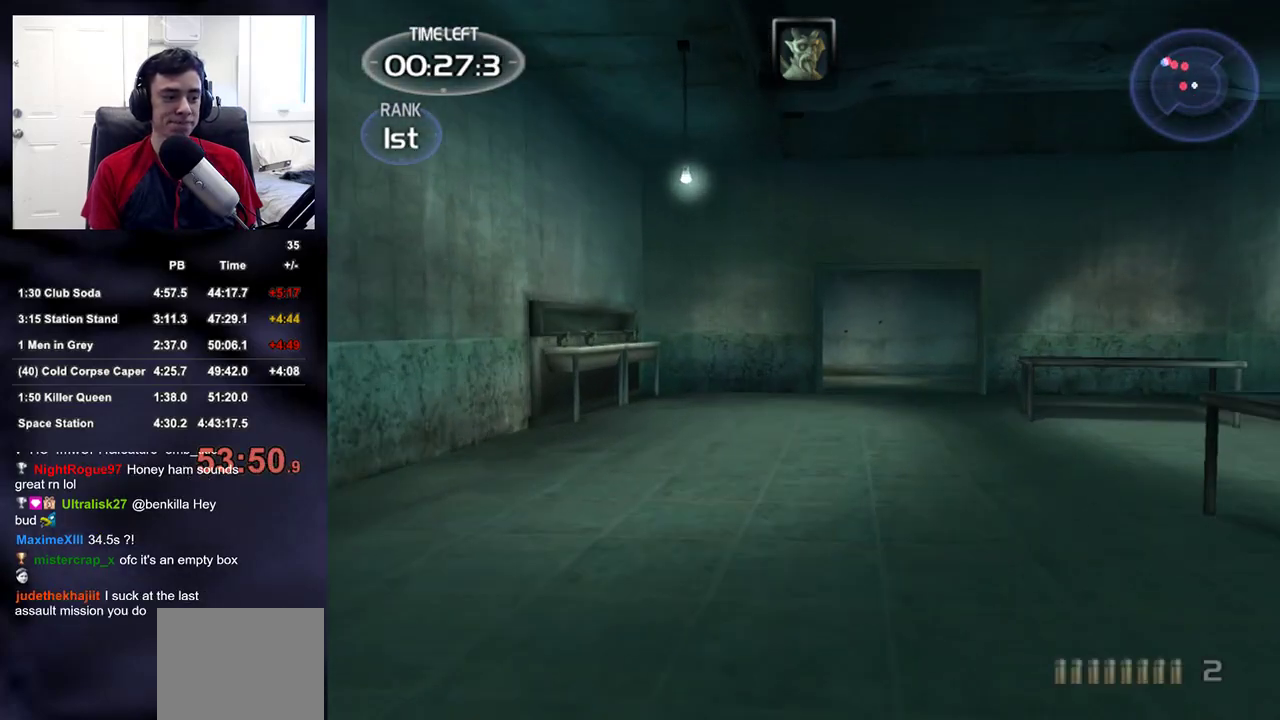
{"buttons": [], "left_stick": "up-right", "right_stick": "center", "events": [[83, "left_stick", "up-right"]]}
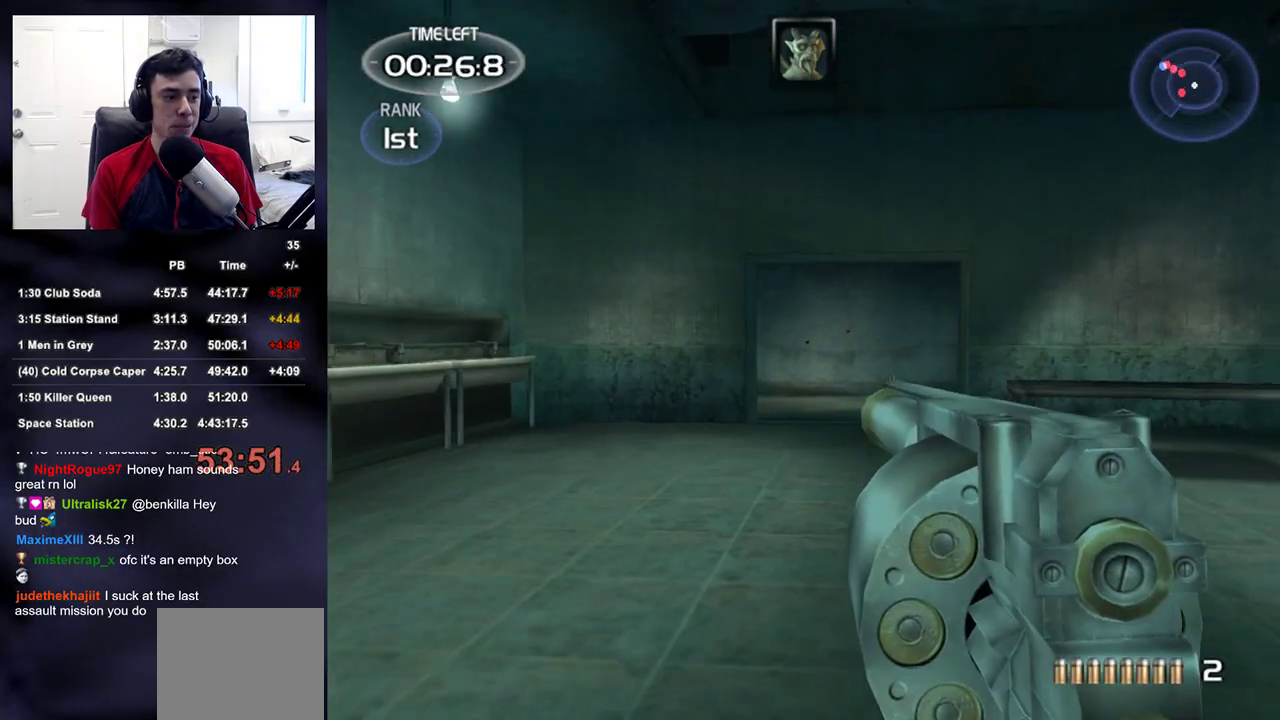
{"buttons": [], "left_stick": "up", "right_stick": "center", "events": [[283, "left_stick", "up"]]}
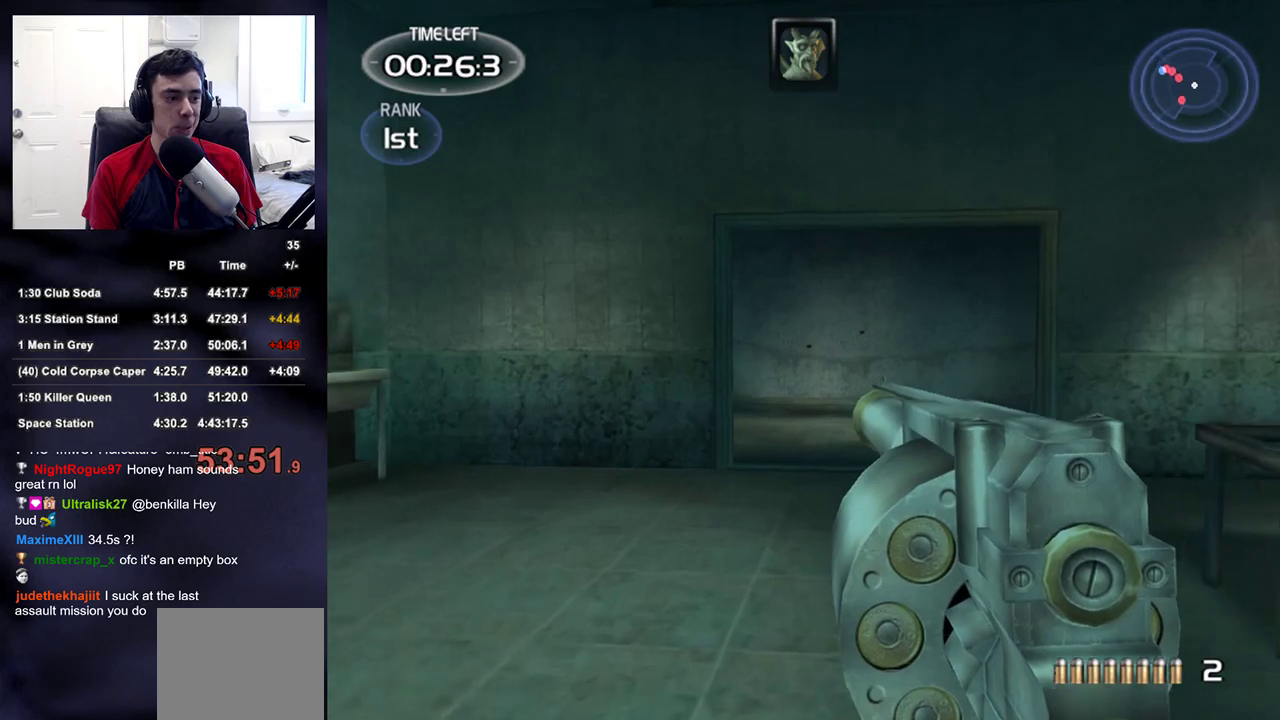
{"buttons": [], "left_stick": "up", "right_stick": "center", "events": []}